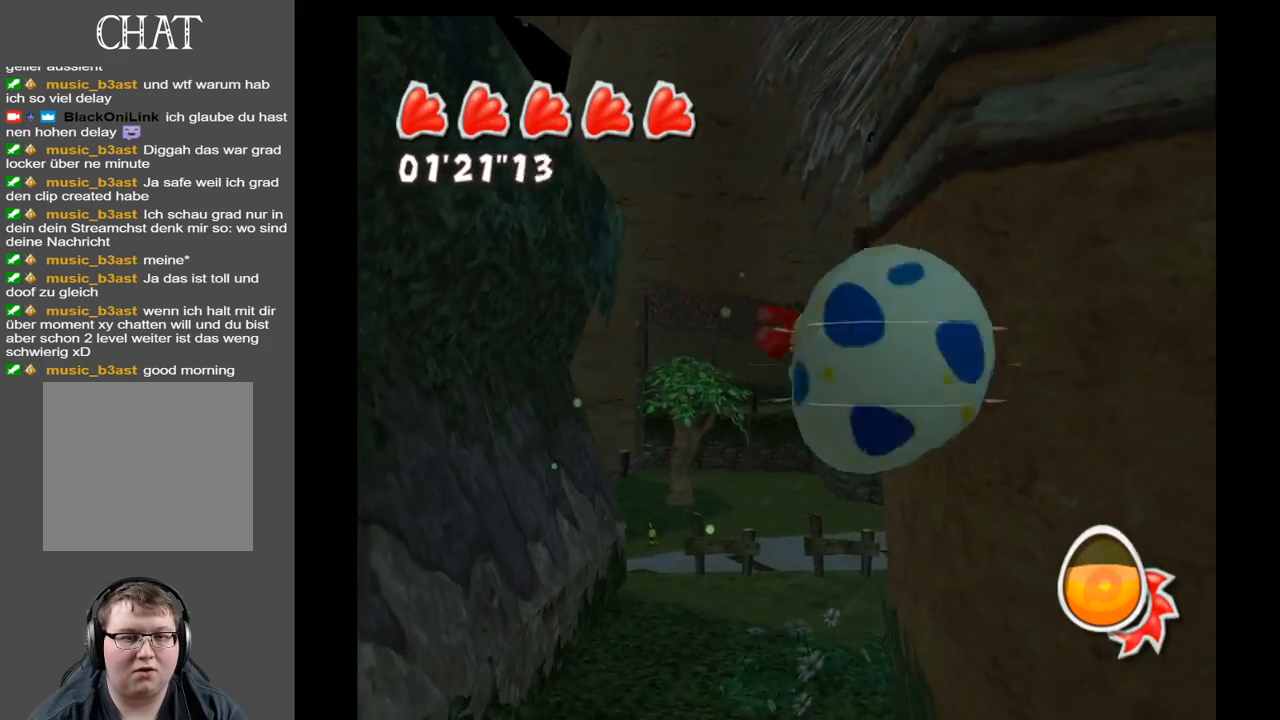
Gameplay with a controller (Xbox layout); each line is a JSON object with the inputs held at the frame after it. "events" lists button and stick changes between this image and that frame as [ms after this image, input, new state], when the widget could be followed in between. Not read: L3 R3.
{"buttons": [], "left_stick": "up", "right_stick": "center", "events": [[17, "right_stick", "center"], [283, "left_stick", "up"], [333, "A", "down"], [433, "A", "up"]]}
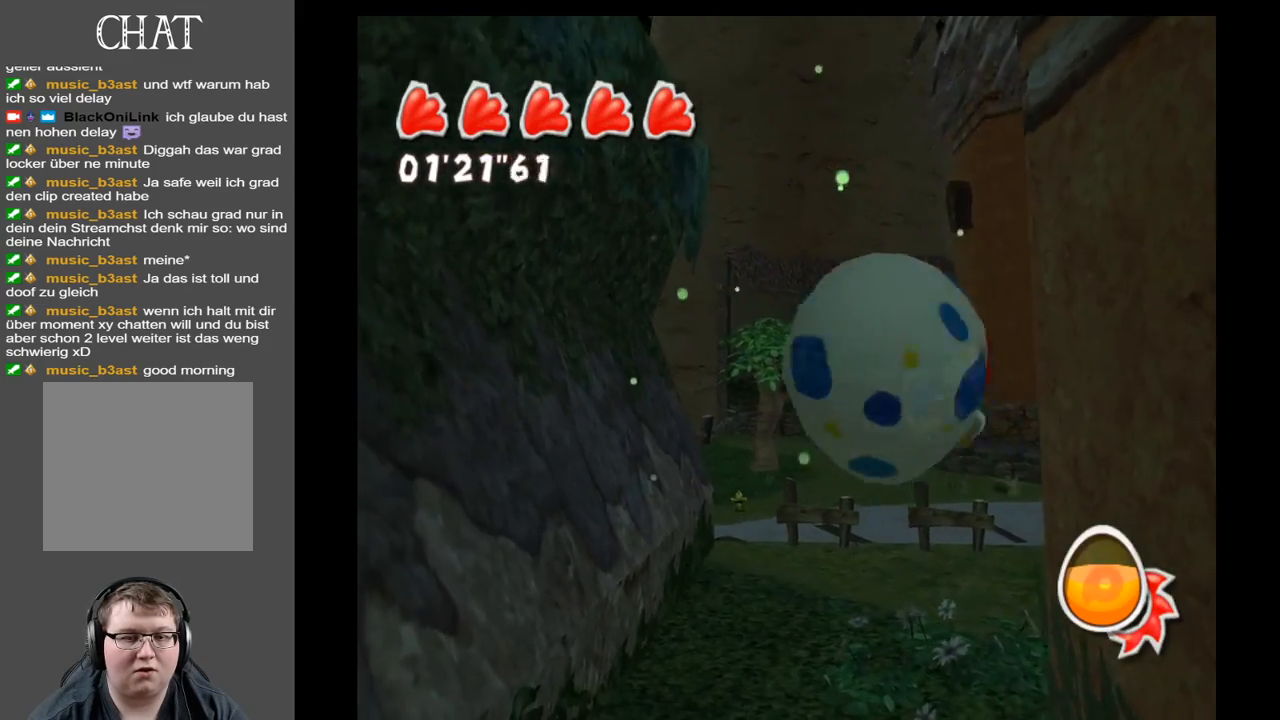
{"buttons": [], "left_stick": "up", "right_stick": "up-right", "events": [[200, "right_stick", "right"], [250, "right_stick", "up-right"]]}
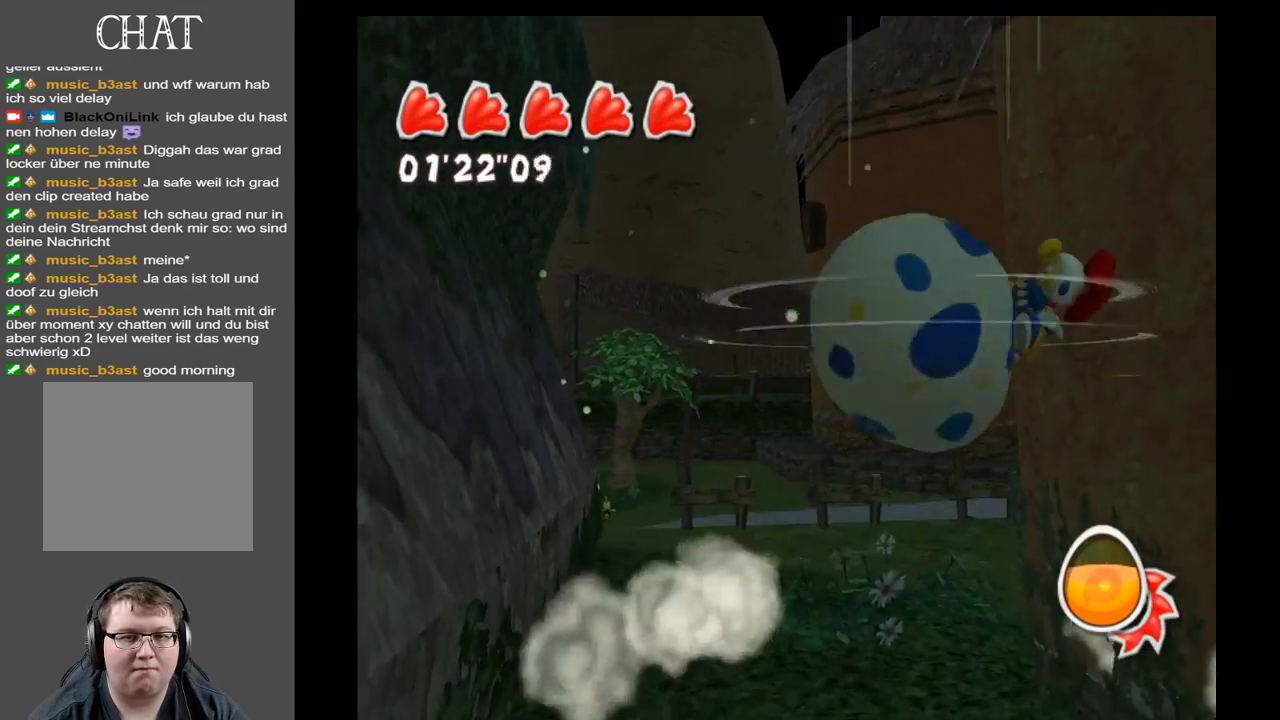
{"buttons": [], "left_stick": "up", "right_stick": "center", "events": [[233, "right_stick", "right"], [383, "right_stick", "center"]]}
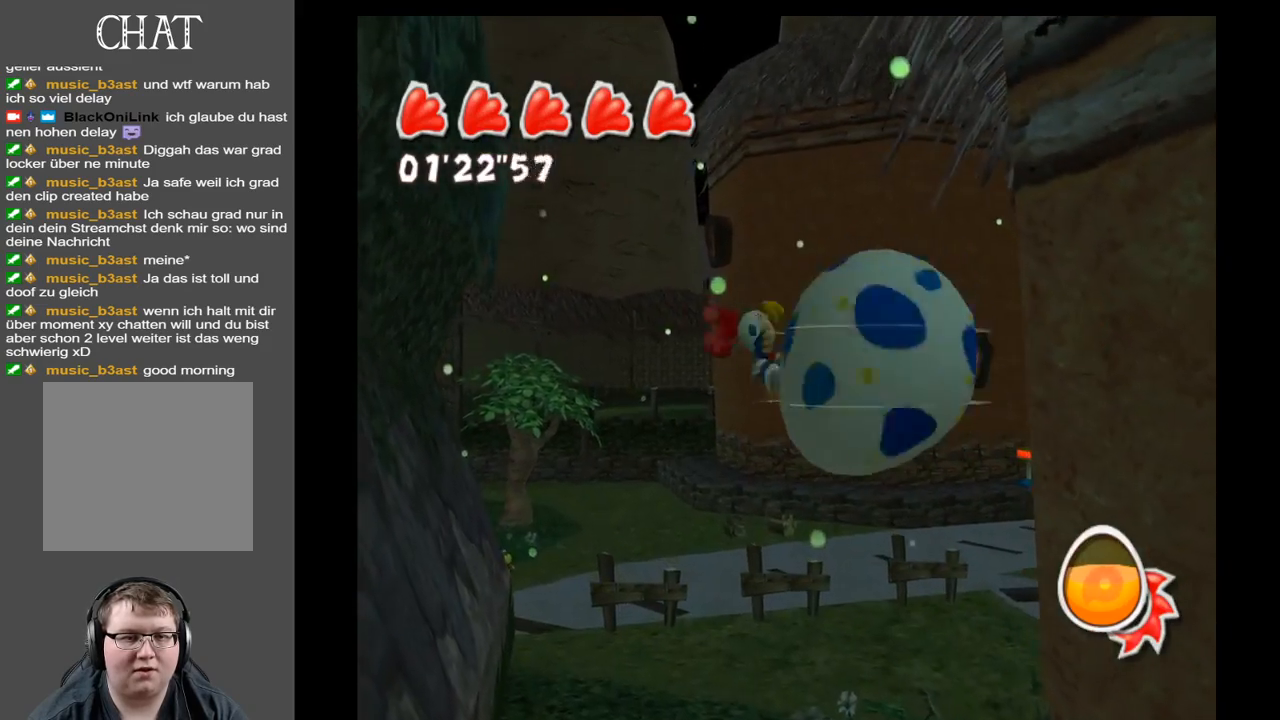
{"buttons": [], "left_stick": "up", "right_stick": "center", "events": [[383, "A", "down"], [500, "A", "up"]]}
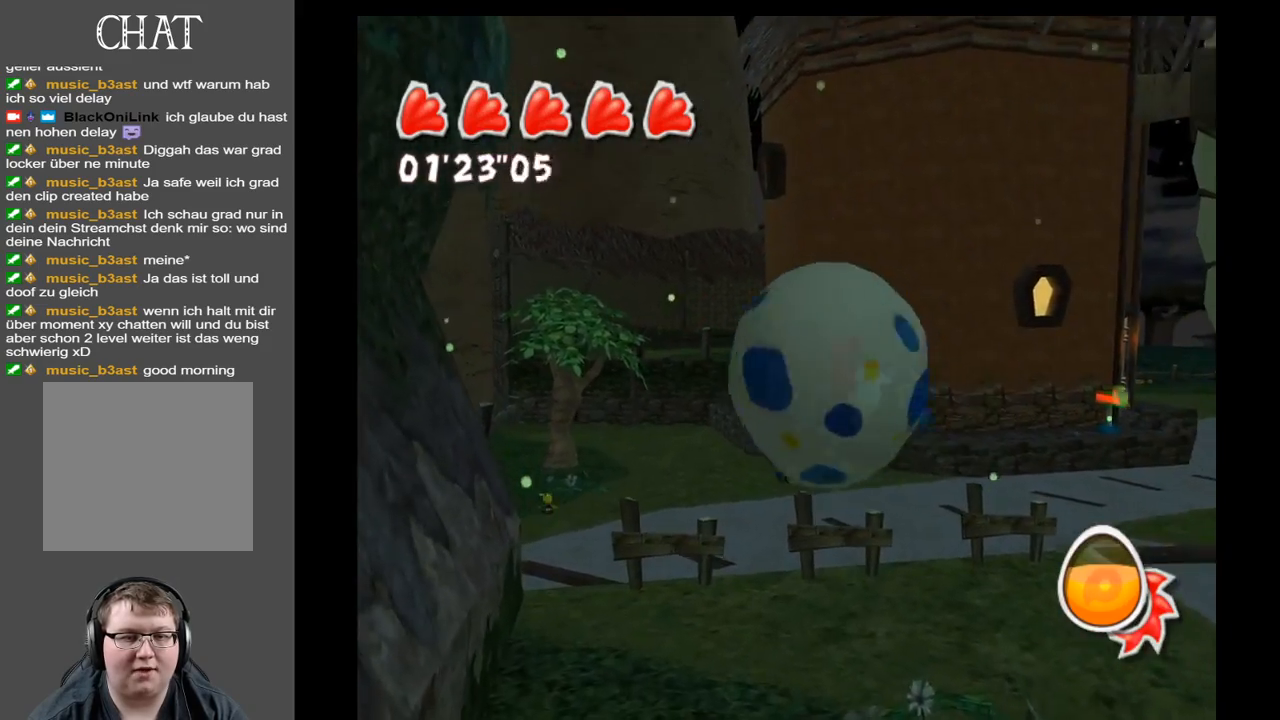
{"buttons": [], "left_stick": "up", "right_stick": "up-right", "events": [[183, "right_stick", "up-right"]]}
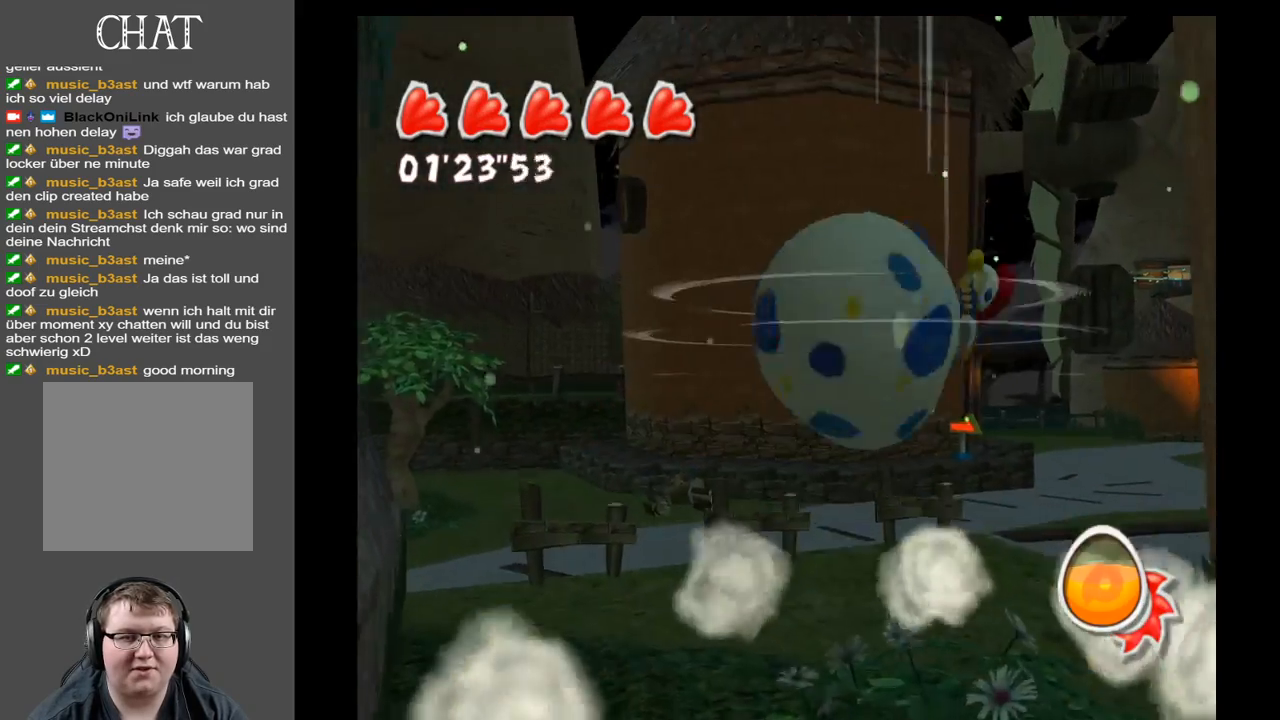
{"buttons": [], "left_stick": "up", "right_stick": "center", "events": [[400, "right_stick", "center"]]}
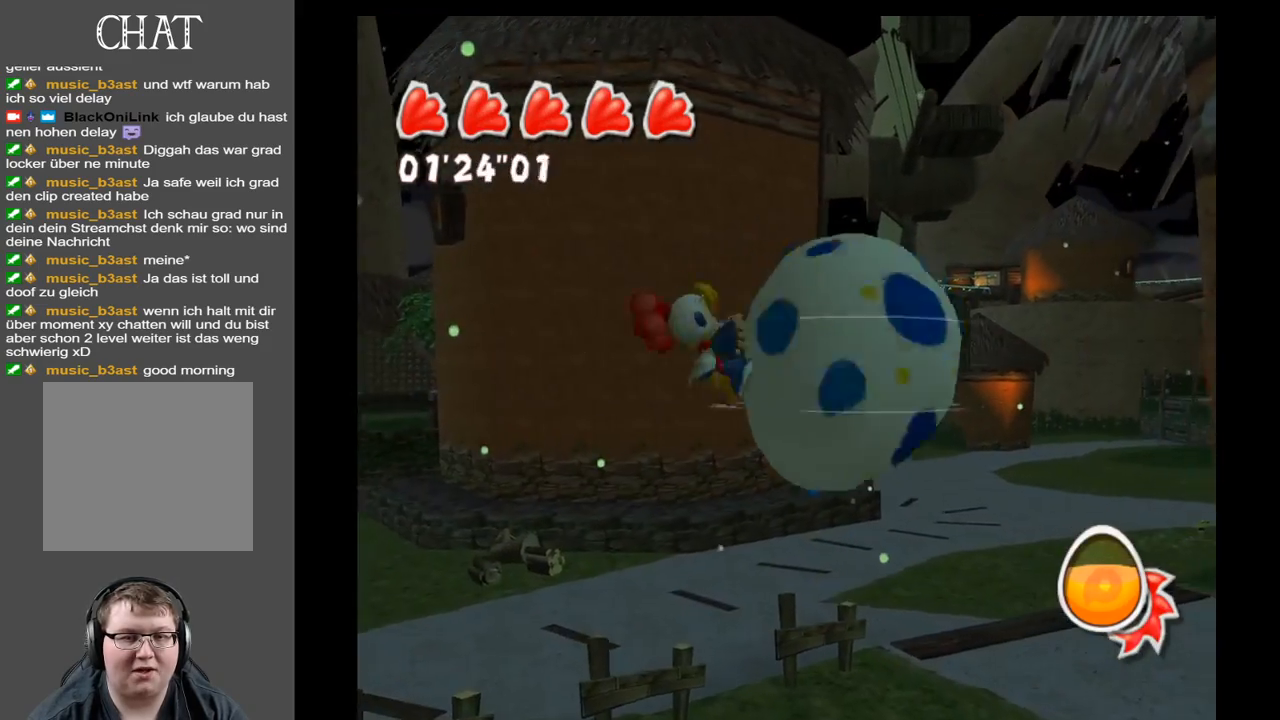
{"buttons": [], "left_stick": "up", "right_stick": "center", "events": [[350, "A", "down"], [450, "A", "up"]]}
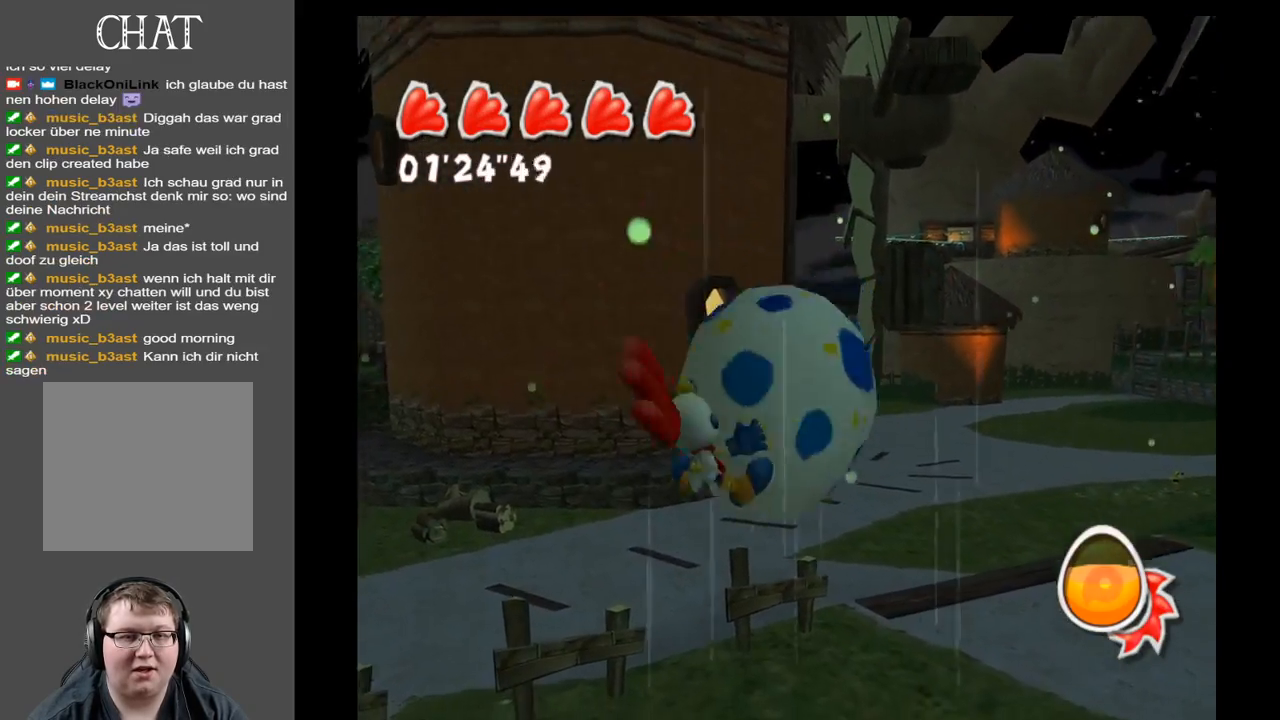
{"buttons": [], "left_stick": "up", "right_stick": "center", "events": []}
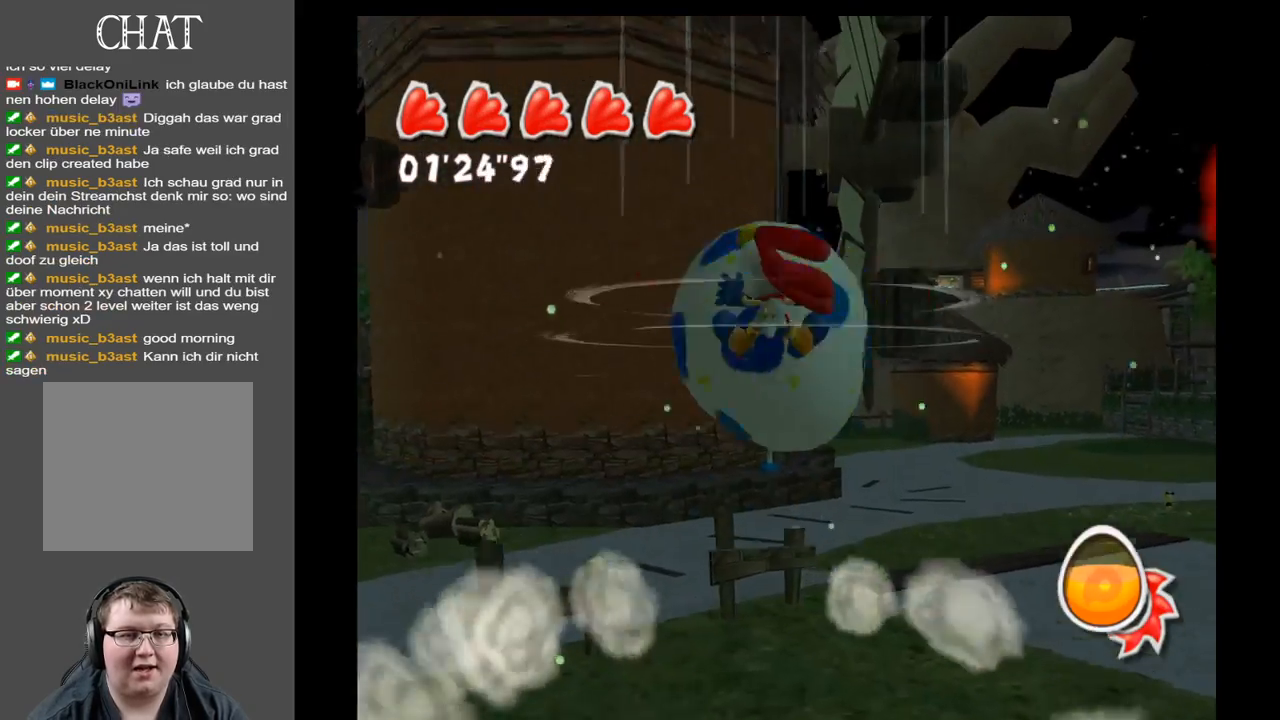
{"buttons": [], "left_stick": "up", "right_stick": "left", "events": [[400, "right_stick", "left"]]}
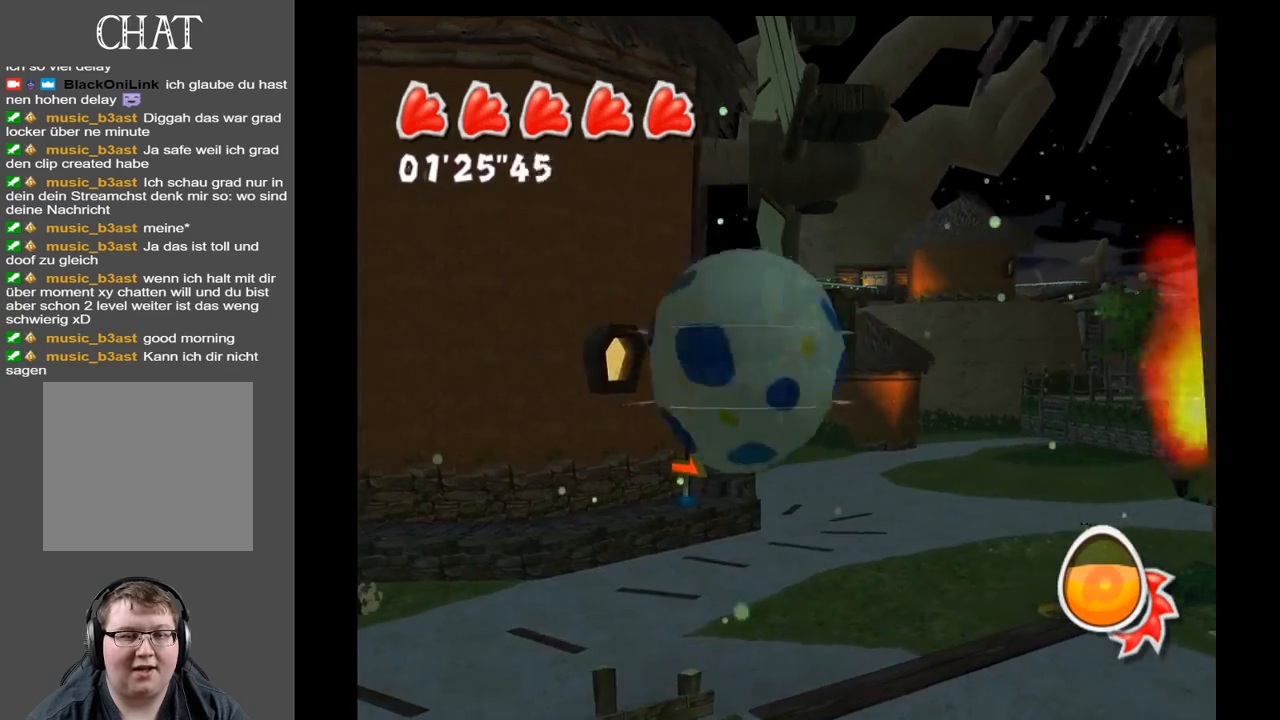
{"buttons": ["A"], "left_stick": "up", "right_stick": "center", "events": [[100, "right_stick", "center"], [433, "A", "down"]]}
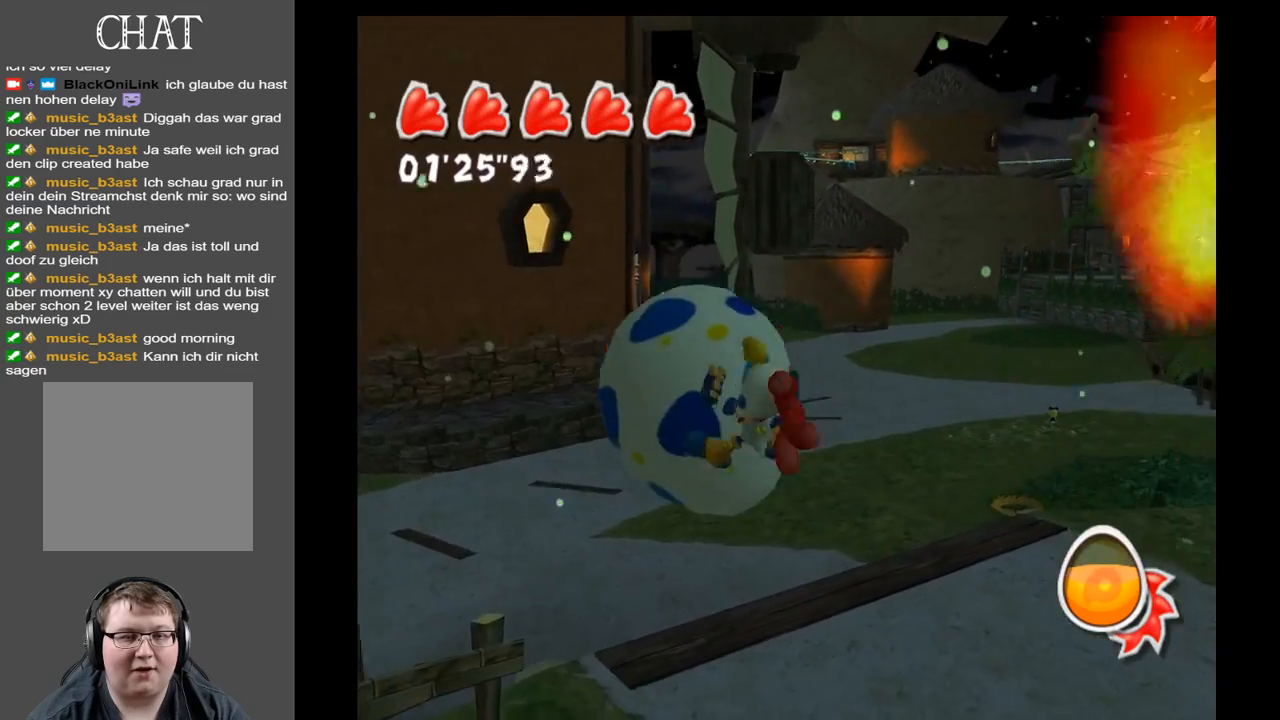
{"buttons": [], "left_stick": "up", "right_stick": "left", "events": [[67, "A", "up"], [383, "right_stick", "left"]]}
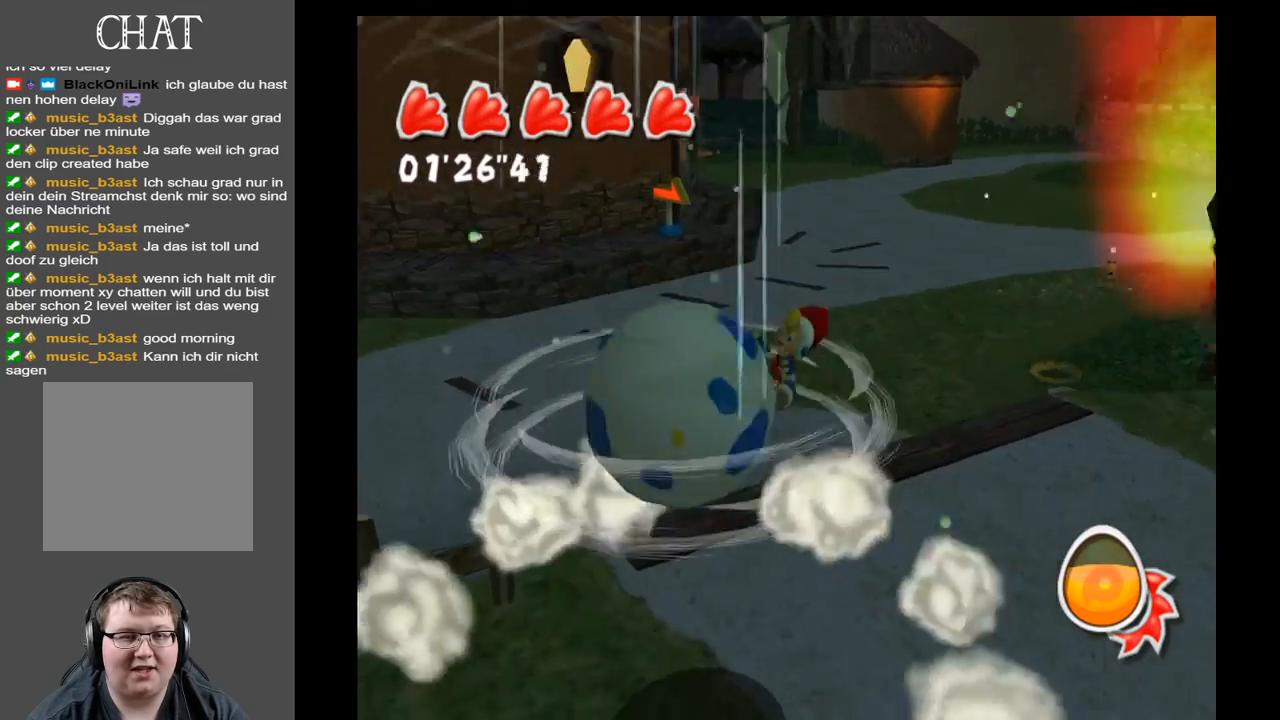
{"buttons": [], "left_stick": "up", "right_stick": "left", "events": []}
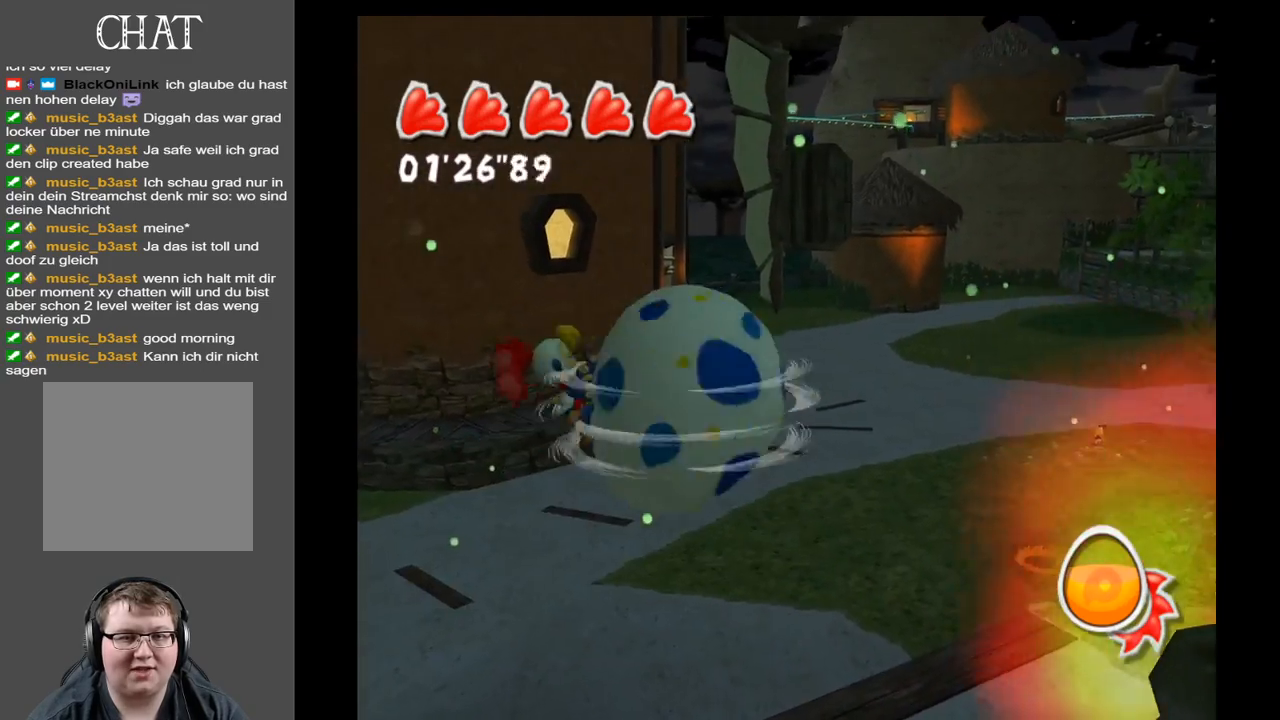
{"buttons": [], "left_stick": "up", "right_stick": "center", "events": [[233, "right_stick", "center"]]}
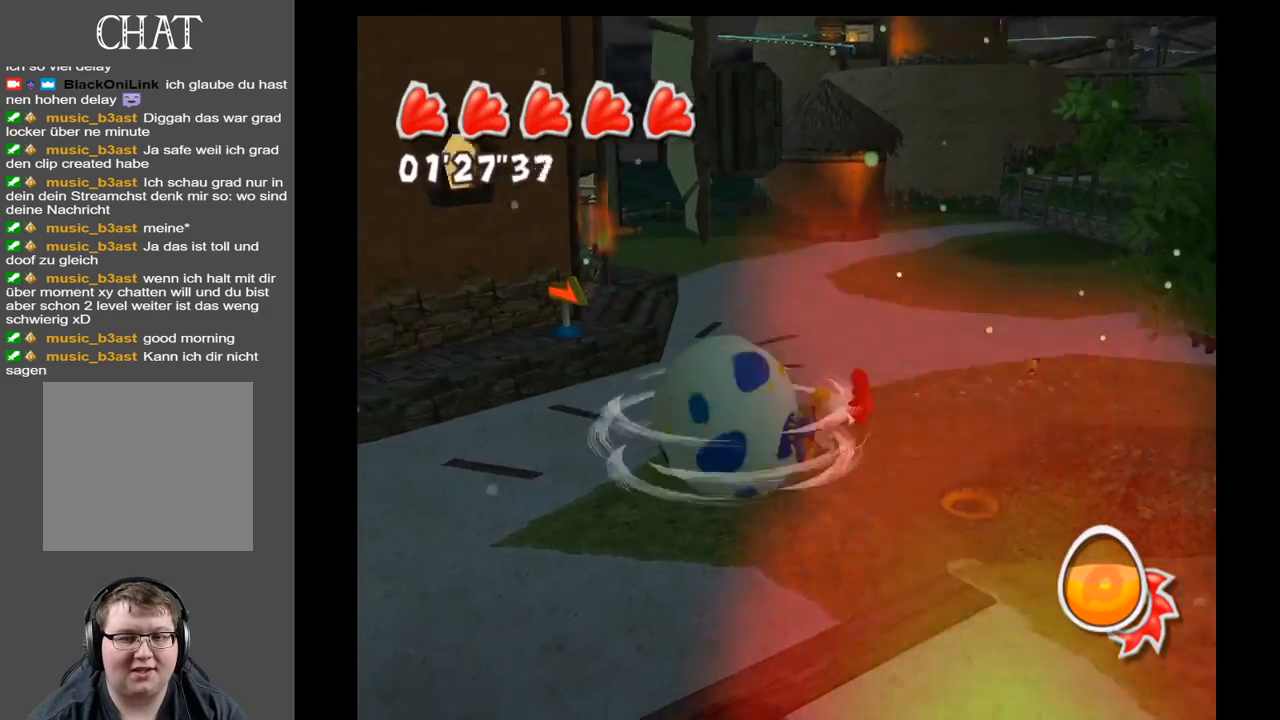
{"buttons": [], "left_stick": "up", "right_stick": "center", "events": [[67, "A", "down"], [167, "A", "up"]]}
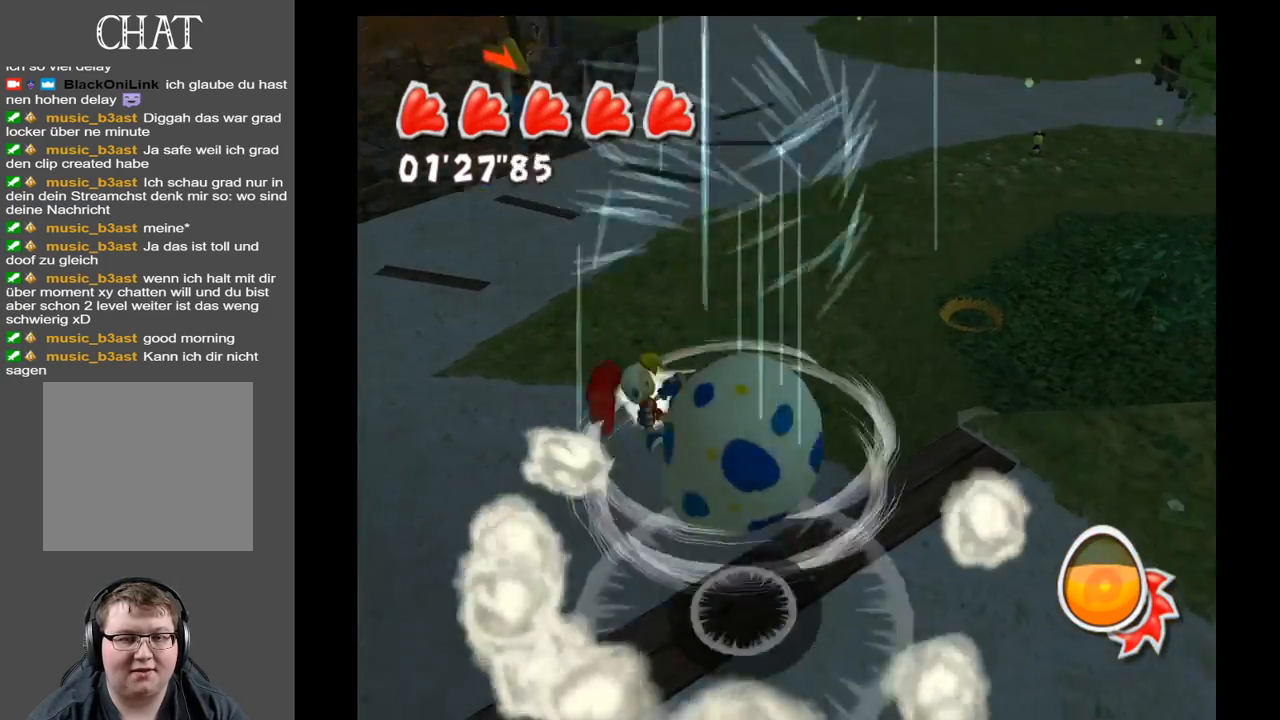
{"buttons": [], "left_stick": "up", "right_stick": "up-right", "events": [[450, "right_stick", "right"], [500, "right_stick", "up-right"]]}
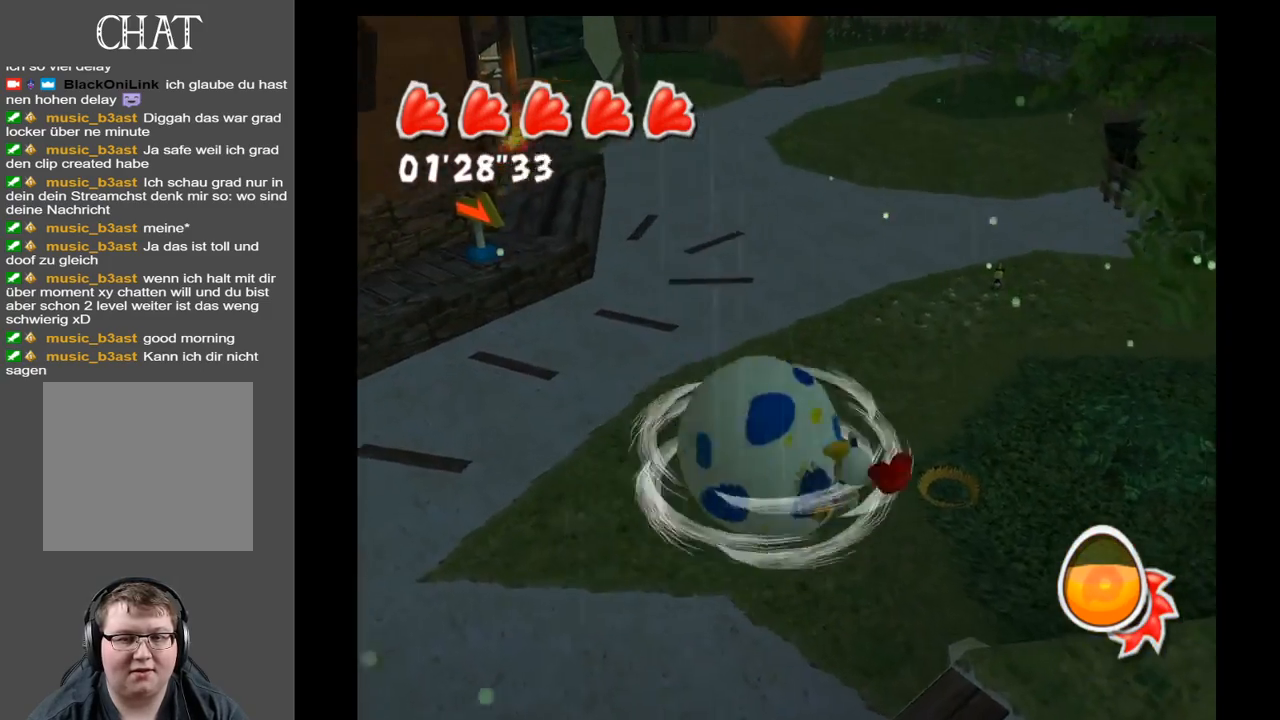
{"buttons": [], "left_stick": "up", "right_stick": "center", "events": [[450, "right_stick", "center"]]}
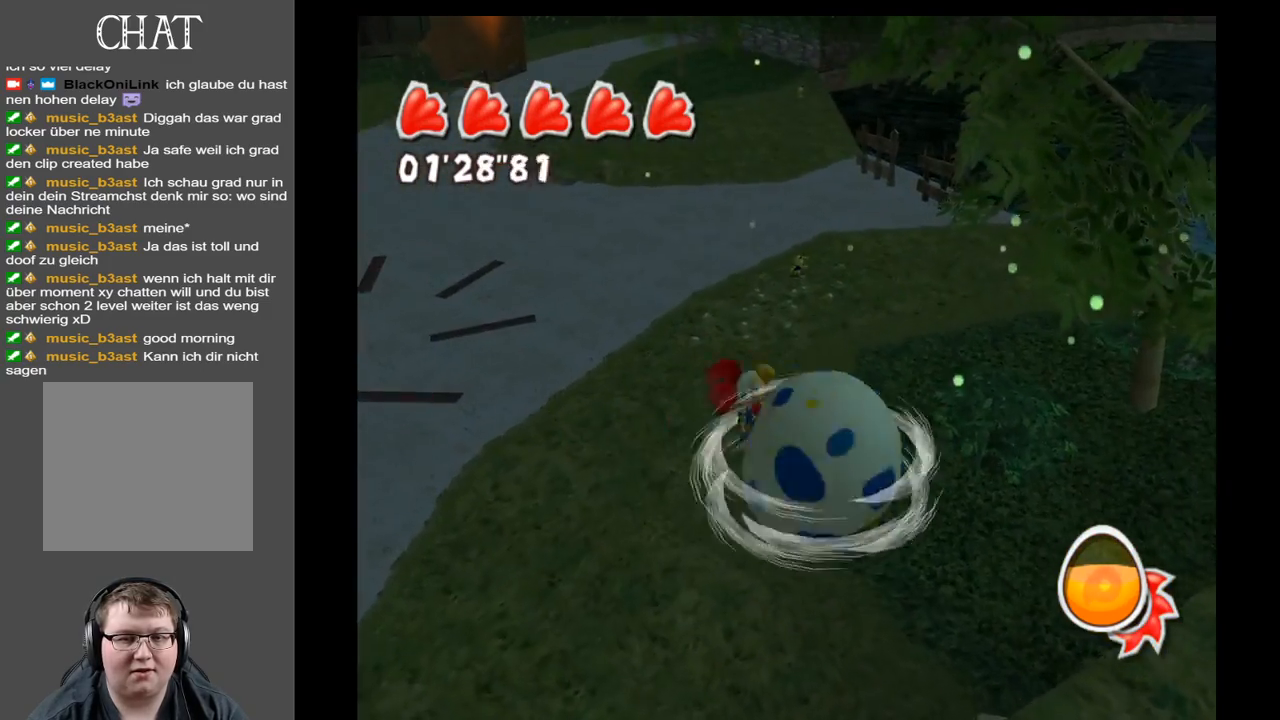
{"buttons": [], "left_stick": "up-right", "right_stick": "up-right", "events": [[83, "left_stick", "up-right"], [250, "right_stick", "up-right"]]}
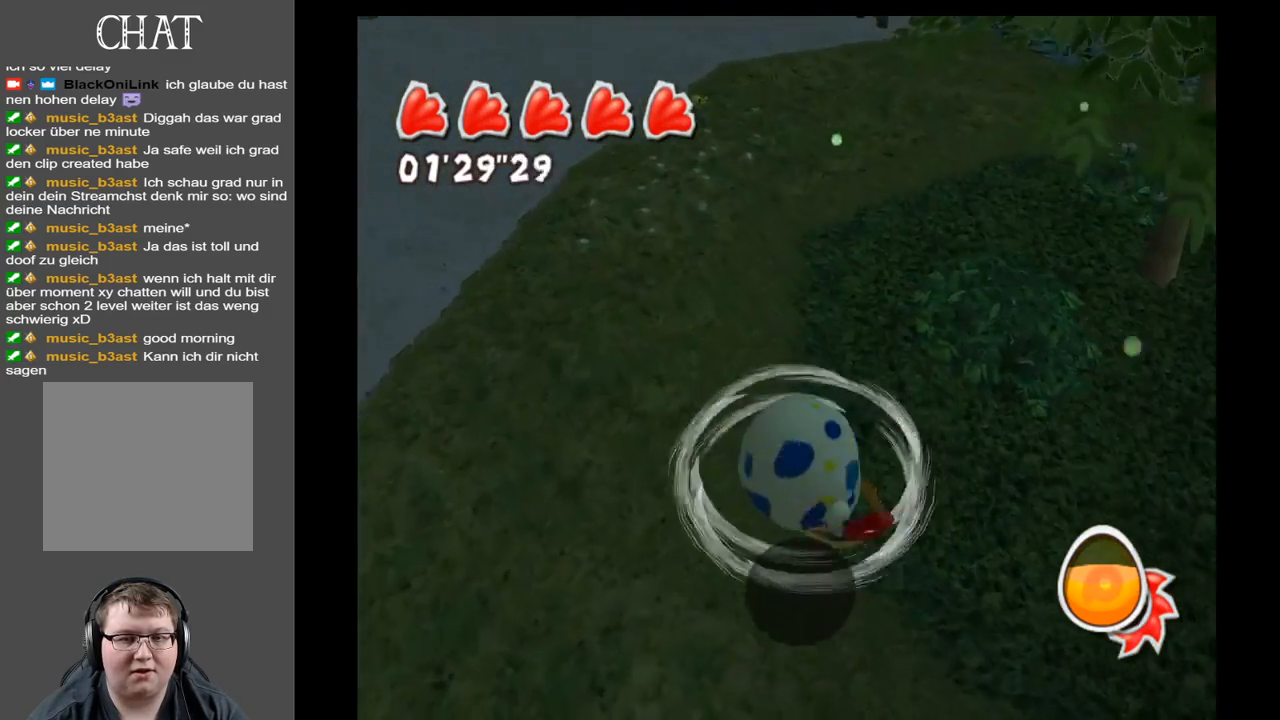
{"buttons": [], "left_stick": "up-right", "right_stick": "up-right", "events": []}
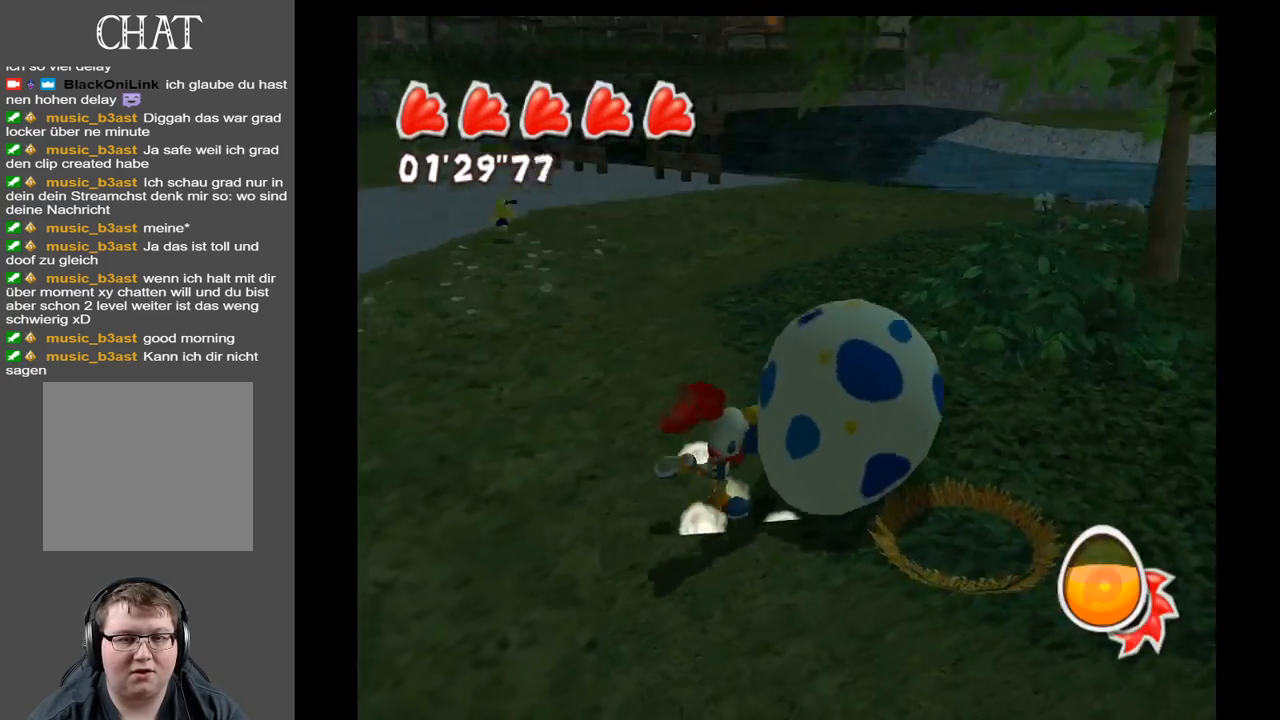
{"buttons": [], "left_stick": "up", "right_stick": "center", "events": [[33, "right_stick", "center"], [467, "left_stick", "up"]]}
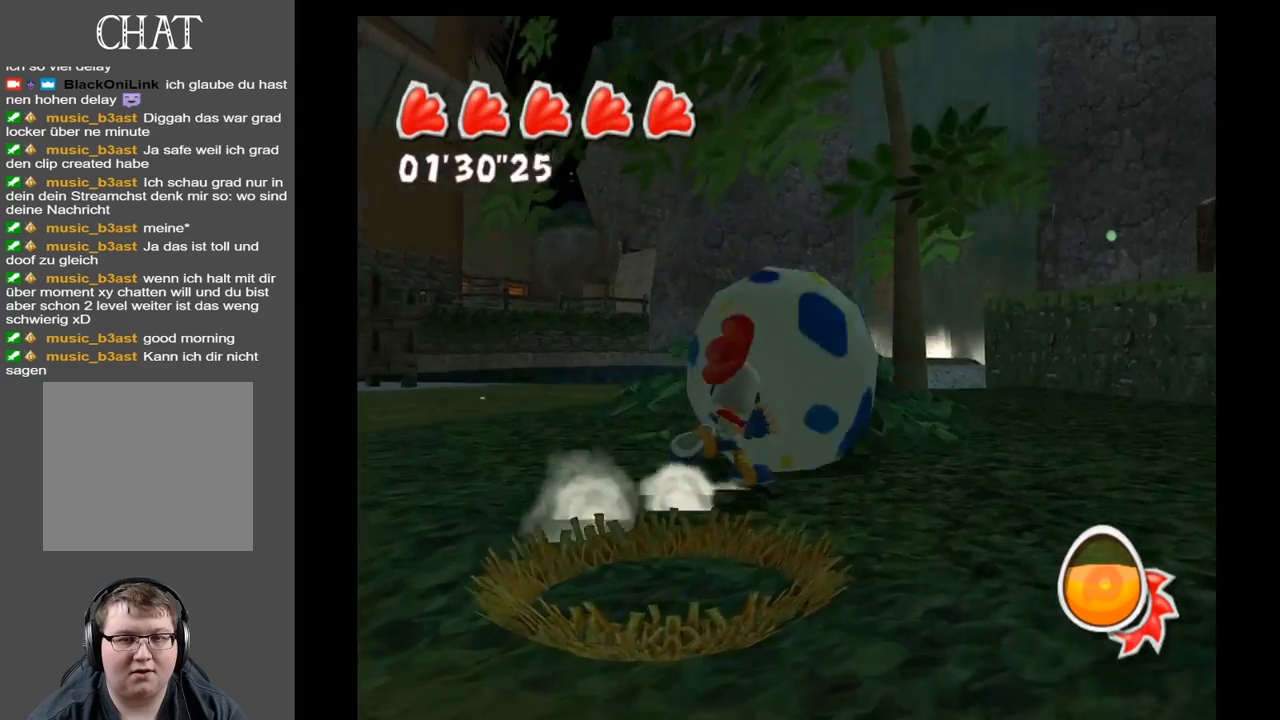
{"buttons": [], "left_stick": "up", "right_stick": "down-left", "events": [[383, "right_stick", "down-left"]]}
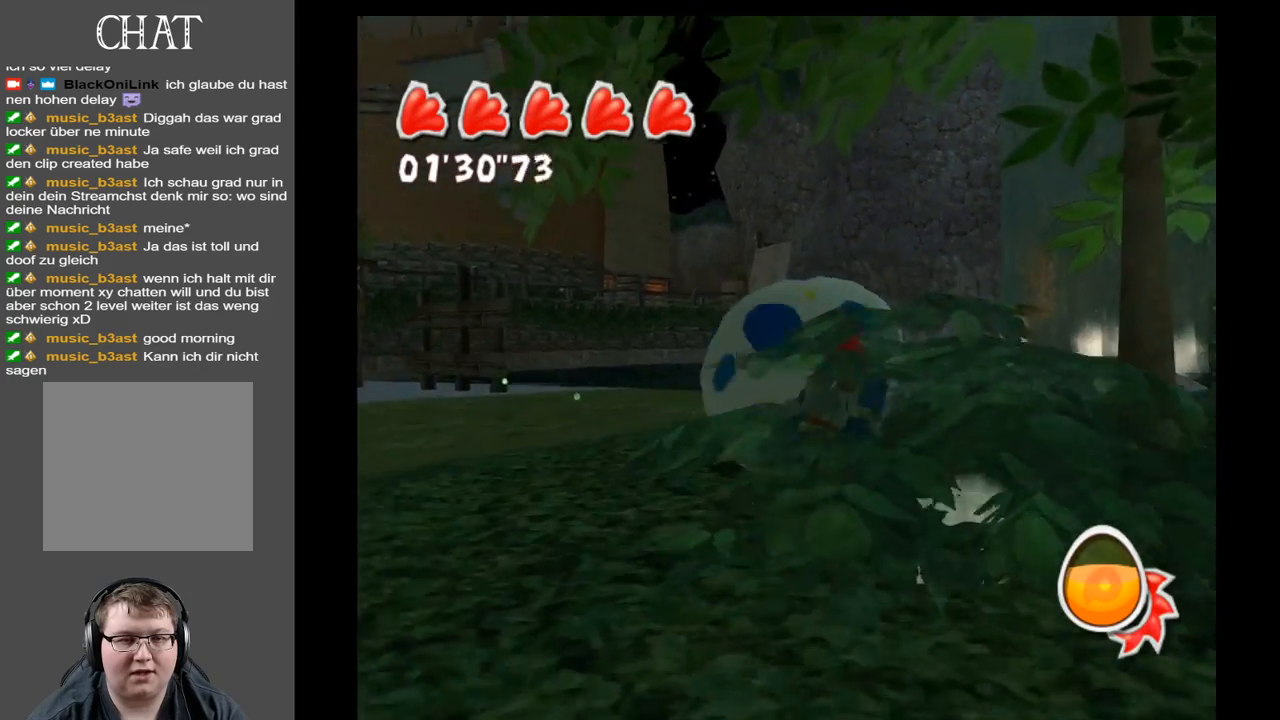
{"buttons": [], "left_stick": "up-left", "right_stick": "left", "events": [[167, "left_stick", "up-left"], [383, "right_stick", "left"]]}
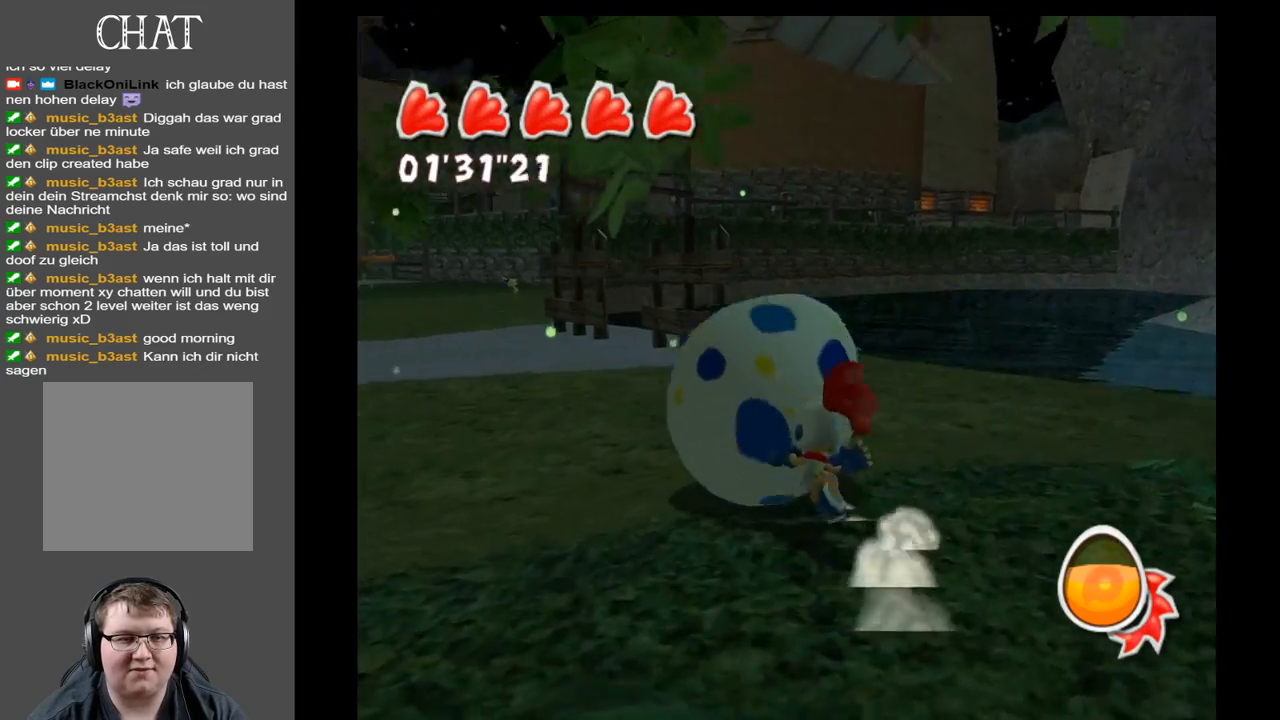
{"buttons": [], "left_stick": "up-right", "right_stick": "left", "events": [[183, "left_stick", "up"], [350, "left_stick", "up-right"]]}
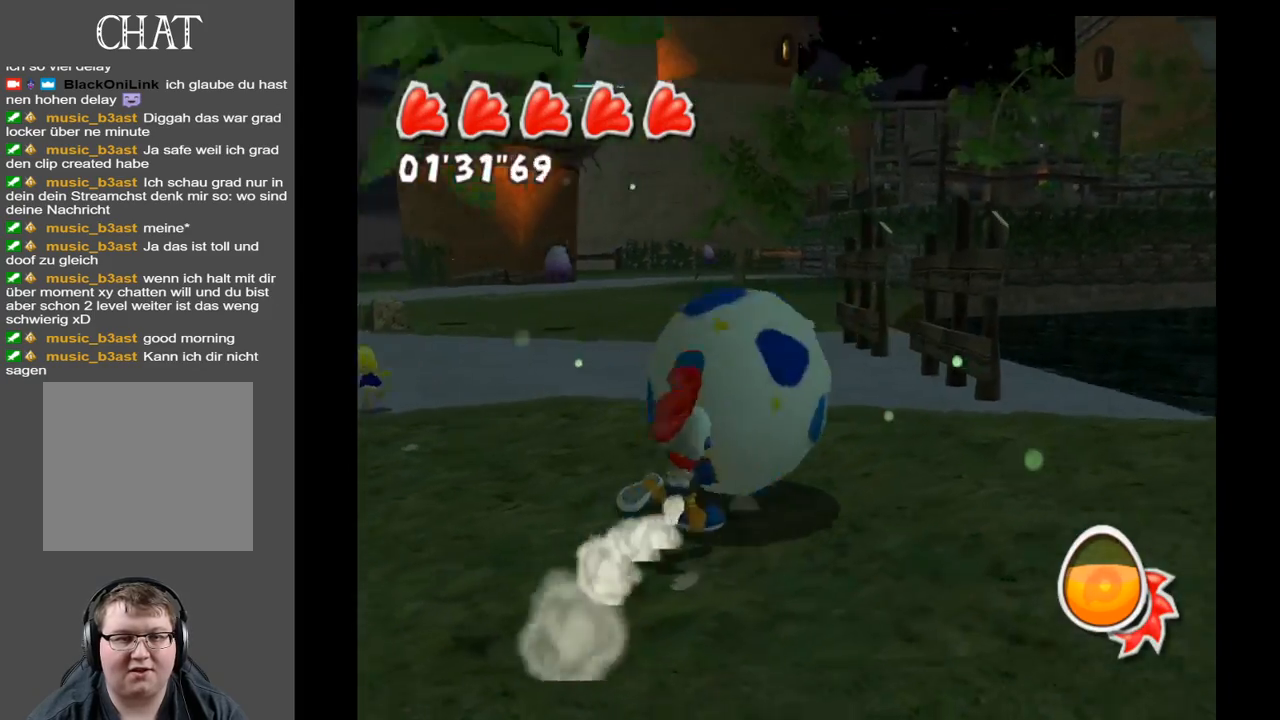
{"buttons": [], "left_stick": "up-right", "right_stick": "left", "events": []}
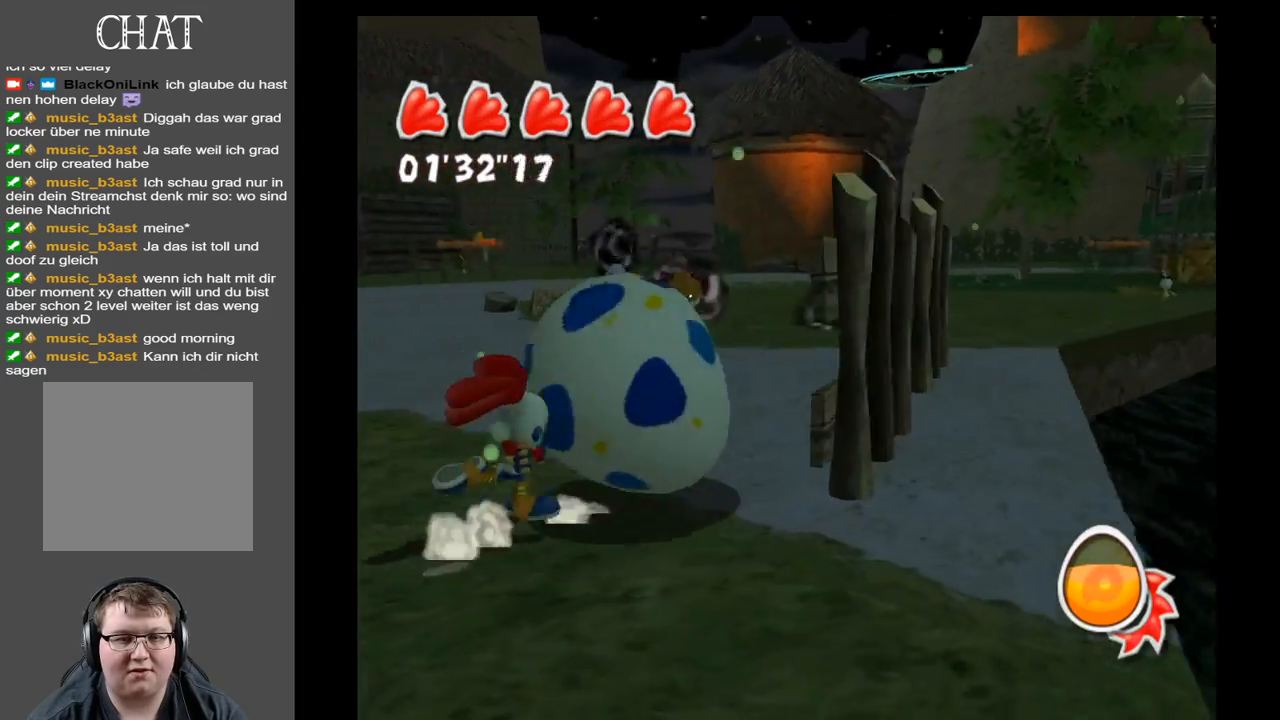
{"buttons": [], "left_stick": "up-right", "right_stick": "center", "events": [[183, "right_stick", "center"]]}
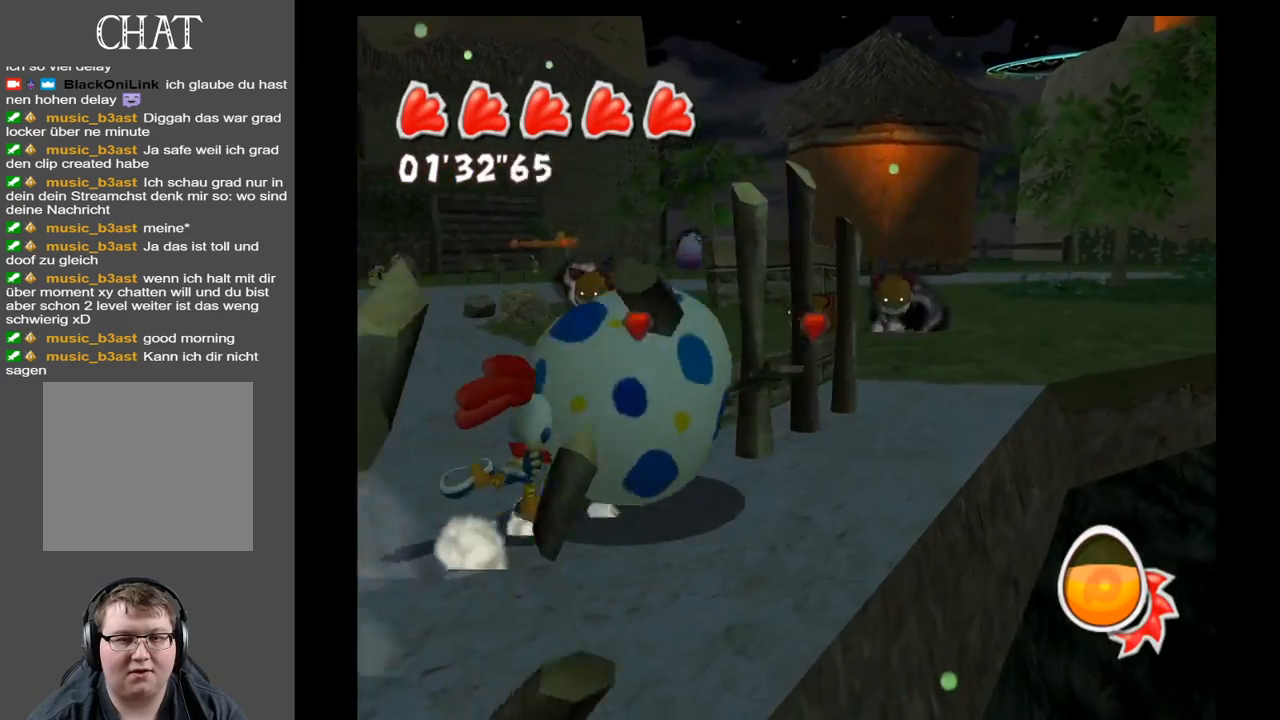
{"buttons": [], "left_stick": "up-right", "right_stick": "left", "events": [[17, "right_stick", "left"]]}
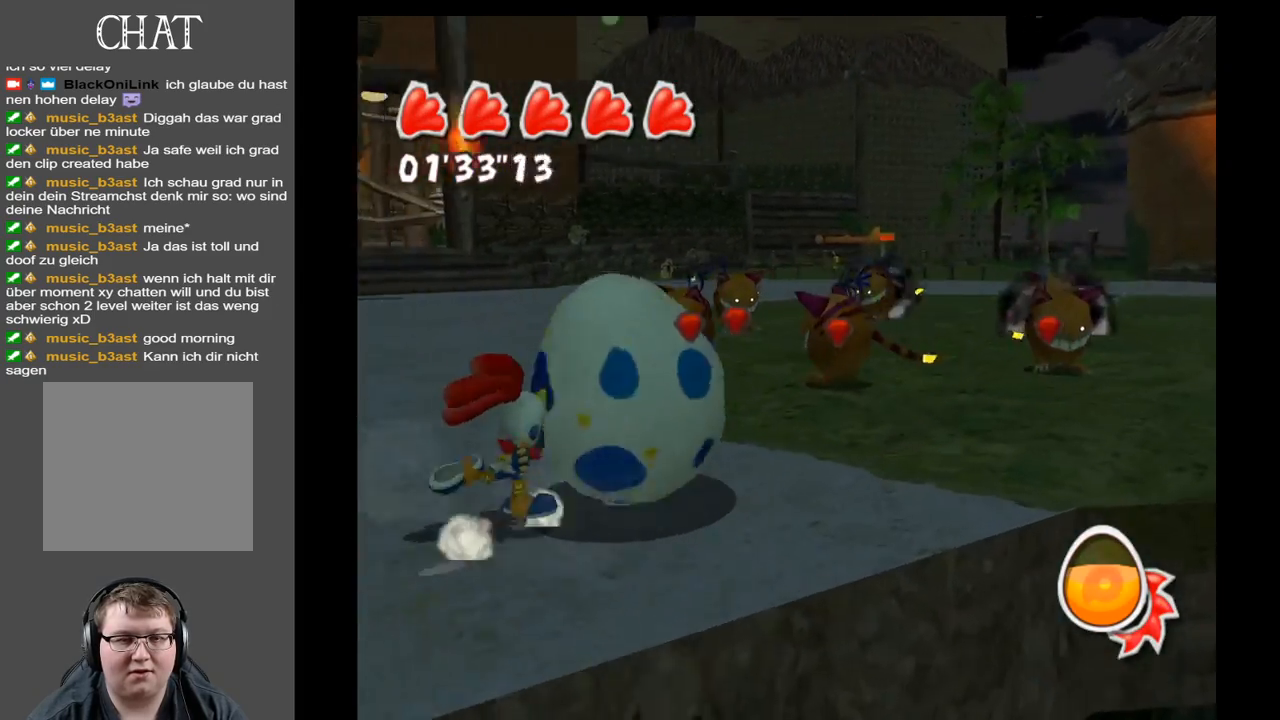
{"buttons": [], "left_stick": "up", "right_stick": "center", "events": [[83, "right_stick", "center"], [450, "left_stick", "up"]]}
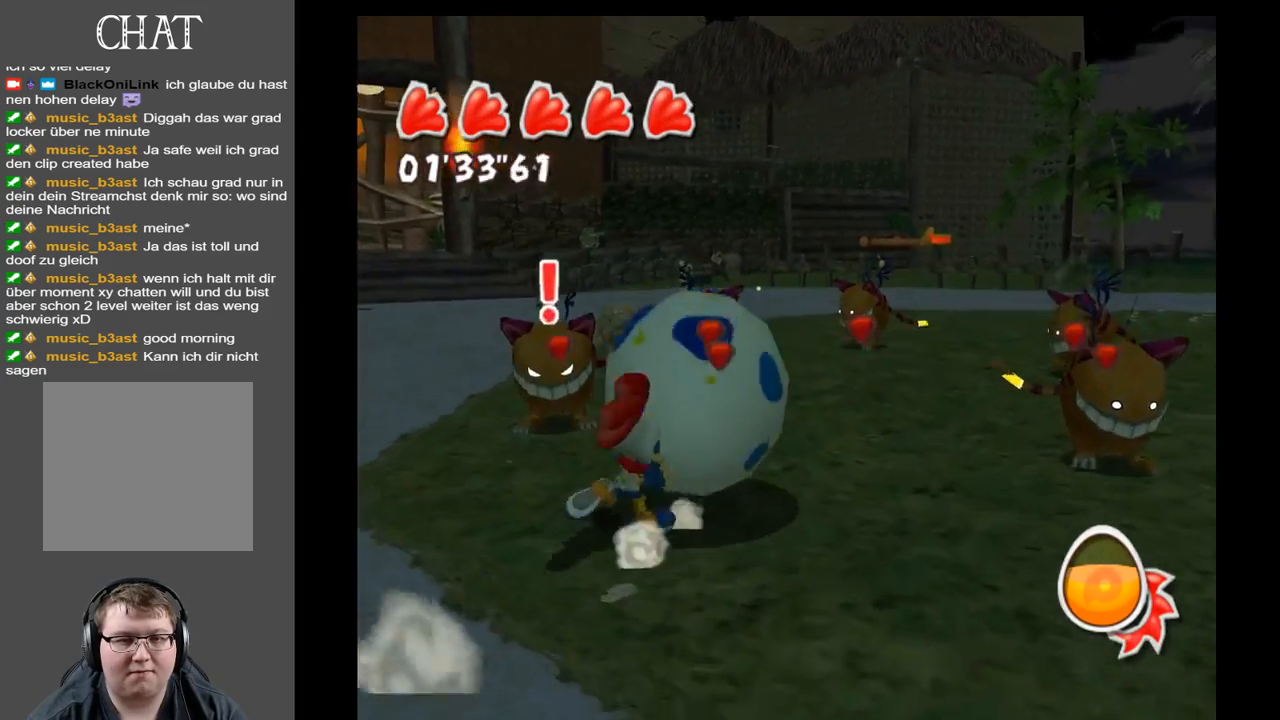
{"buttons": [], "left_stick": "up-right", "right_stick": "center", "events": [[33, "A", "down"], [83, "left_stick", "up-right"], [167, "A", "up"], [267, "X", "down"], [467, "X", "up"]]}
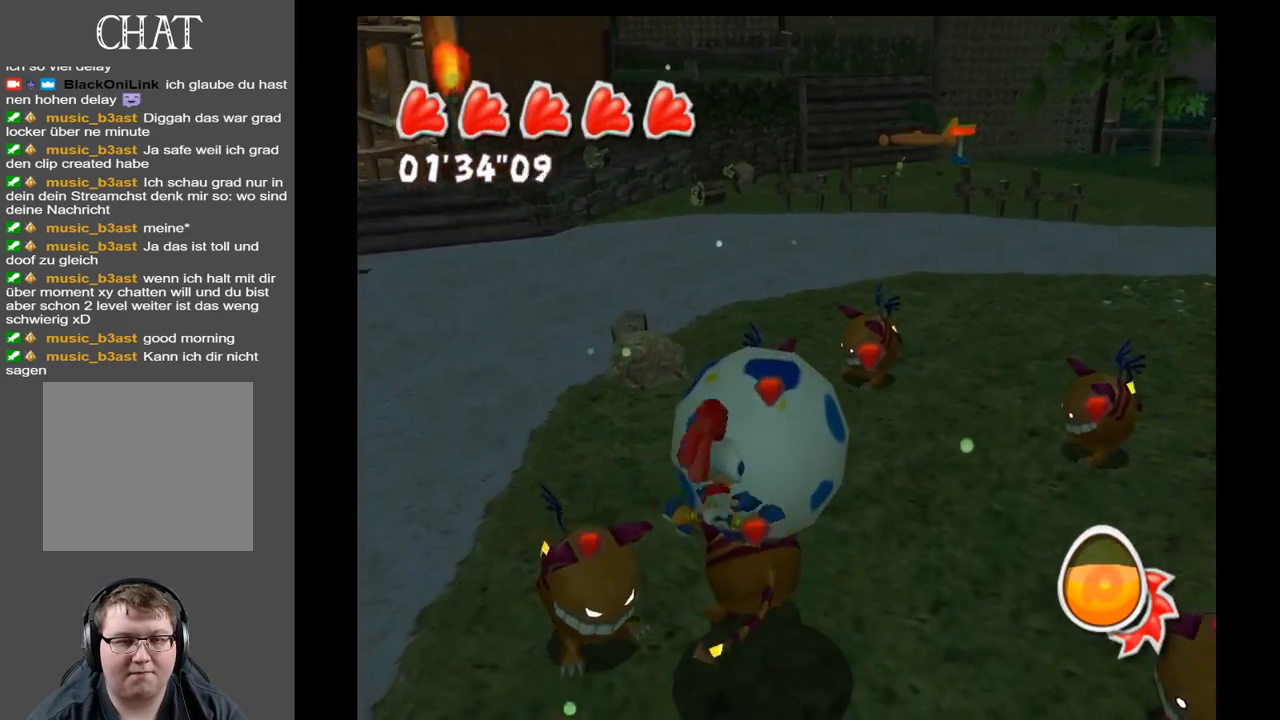
{"buttons": [], "left_stick": "up-right", "right_stick": "center", "events": []}
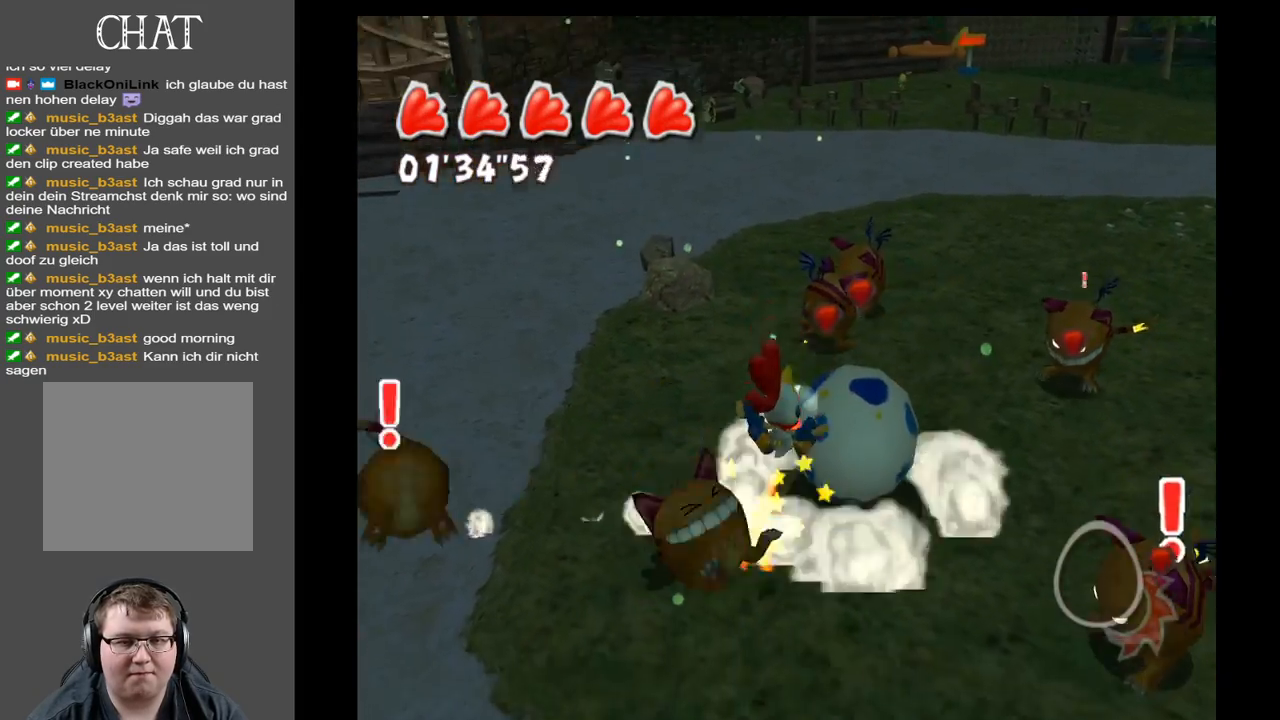
{"buttons": [], "left_stick": "up", "right_stick": "center", "events": [[467, "left_stick", "up"]]}
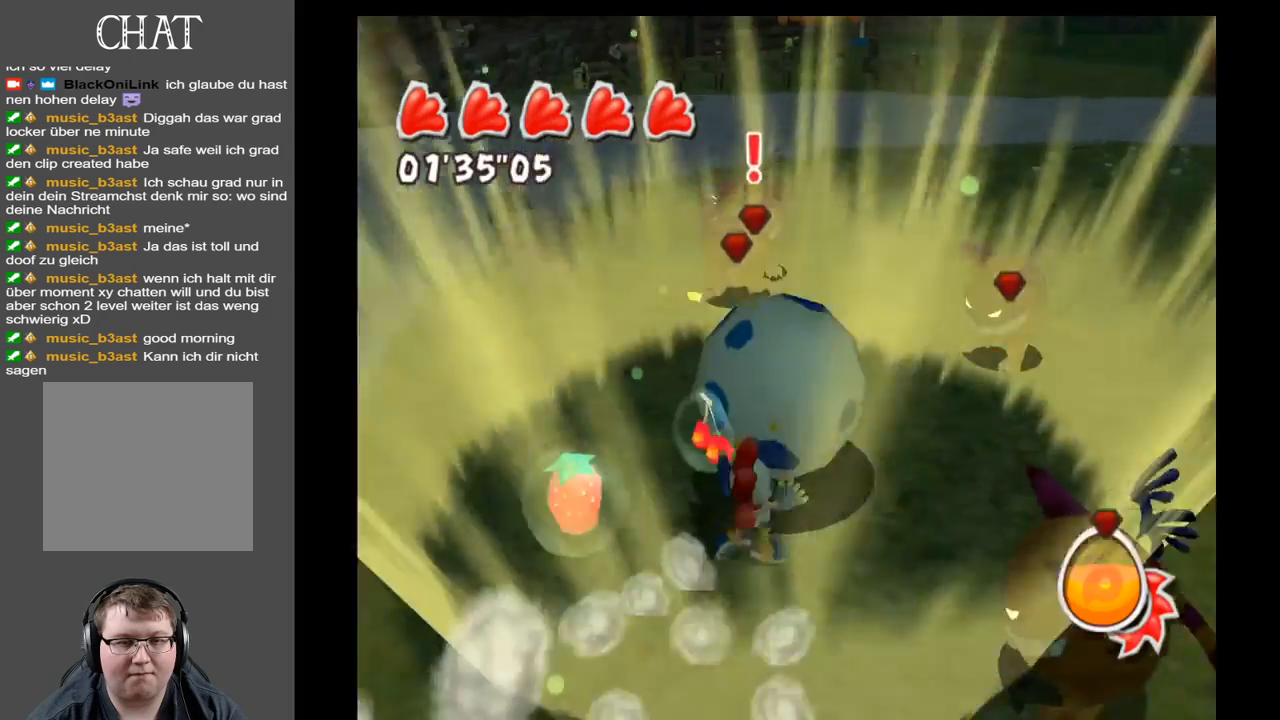
{"buttons": [], "left_stick": "up-right", "right_stick": "center", "events": [[117, "A", "down"], [117, "left_stick", "up-right"], [233, "A", "up"], [333, "X", "down"], [417, "X", "up"]]}